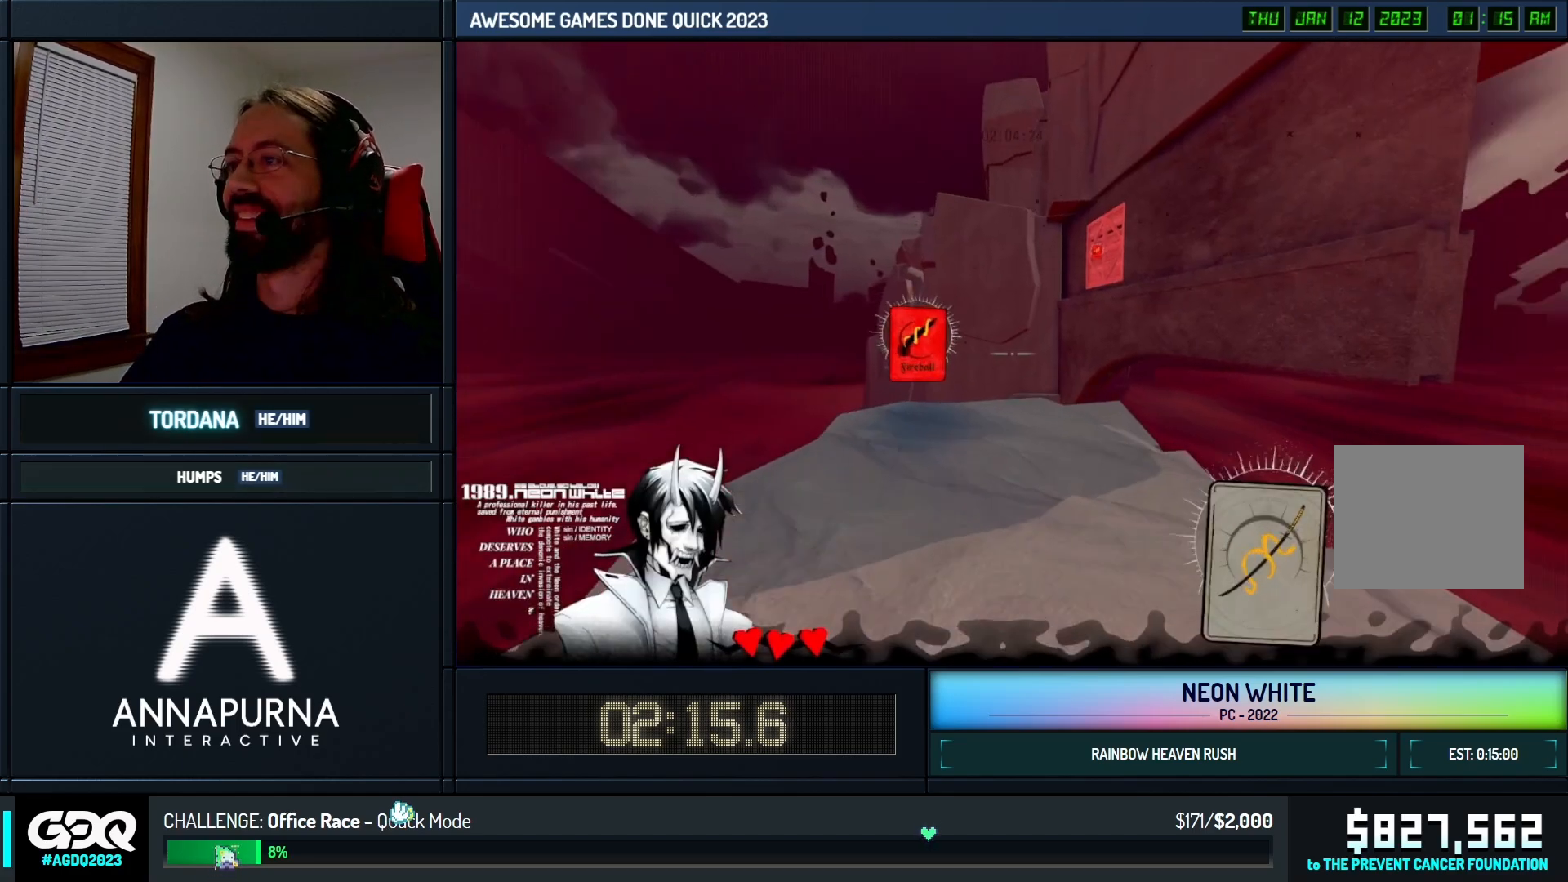
Gameplay with keyboard; each line is a JSON object with the keys held at the frame after it. "events" lists presses ("down") and releases ("up") of "cards", "down", "left", "look", "right", "space" and "up" between this image and that frame as [ms after this image, input, new state], when the widget could be followed in between. No other keys are recorded. Mouse input is not recorded. Key names are as the overlay labels them; some are game actions (e.g. jump) rather than physical keys.
{"keys": ["space", "up"], "events": [[483, "space", "down"]]}
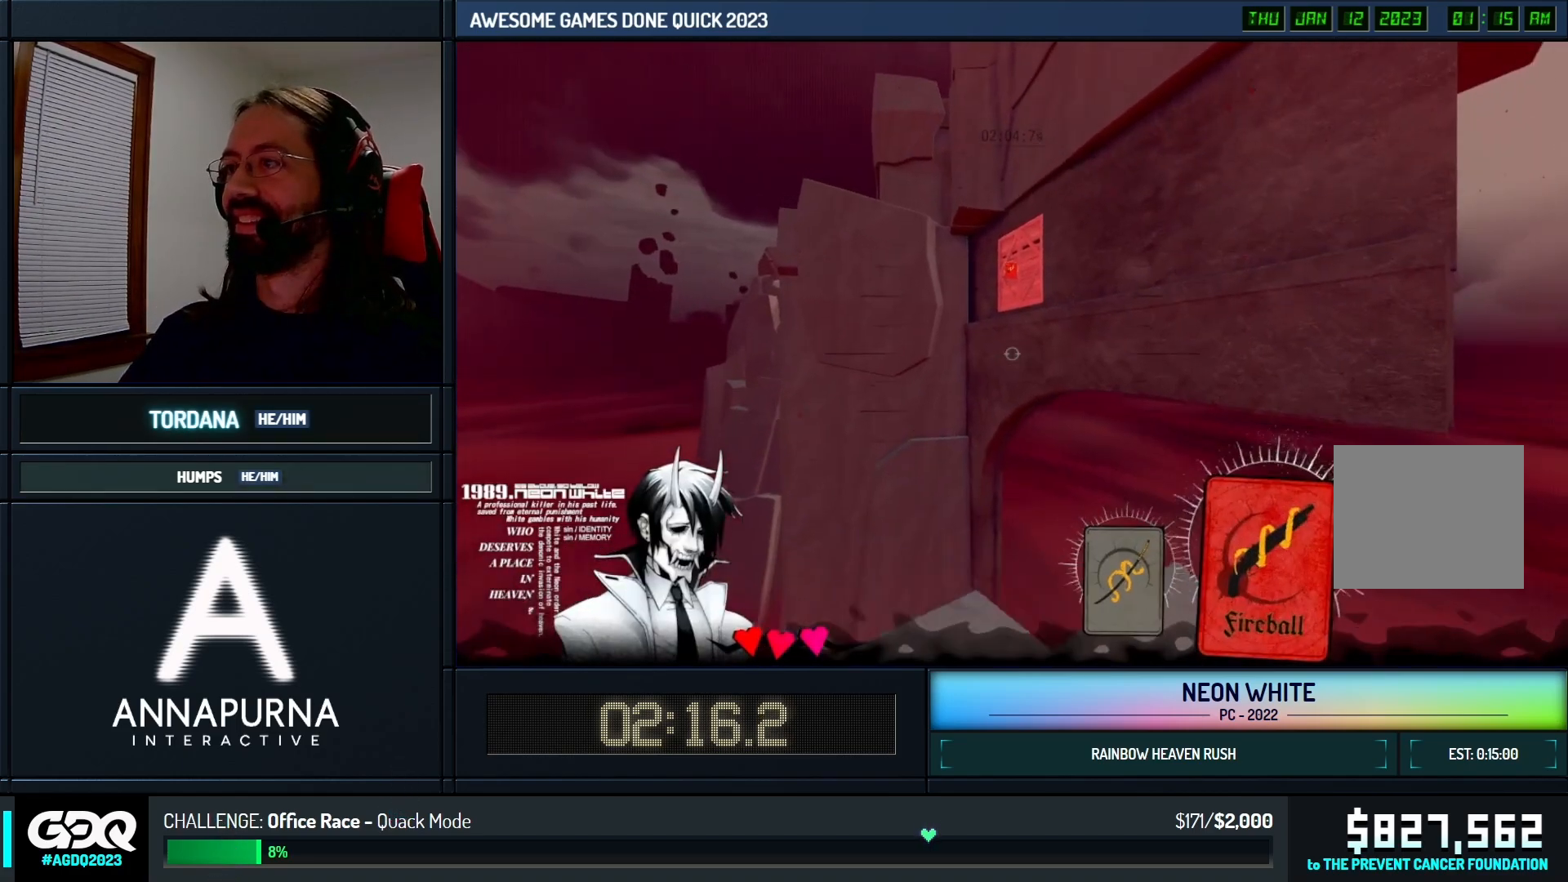
{"keys": ["up"], "events": [[133, "space", "up"]]}
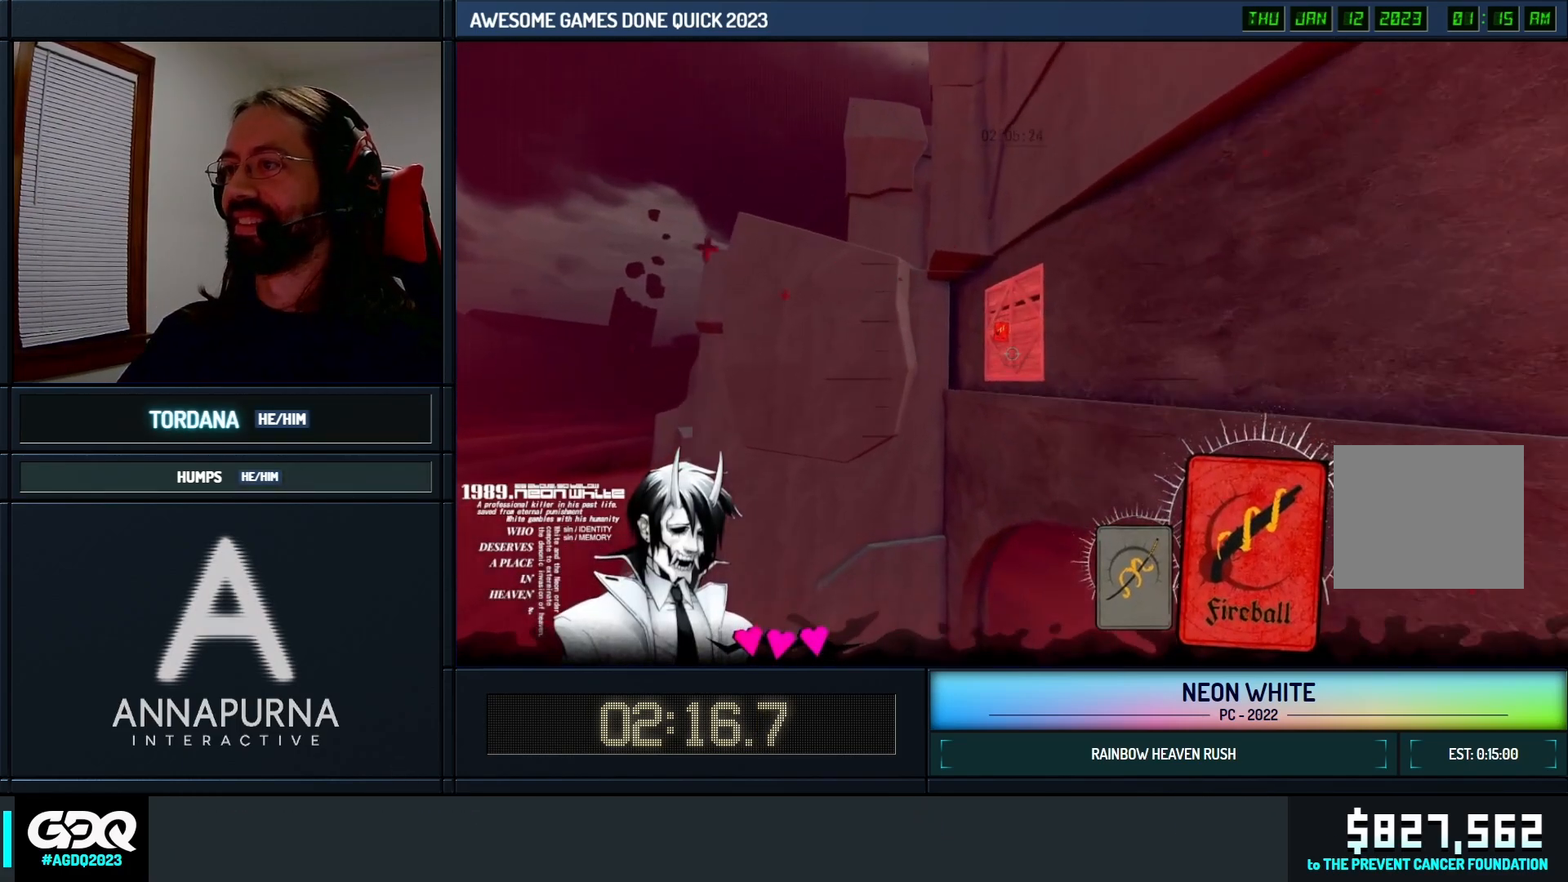
{"keys": ["space", "up"], "events": [[33, "cards", "down"], [50, "right", "down"], [233, "right", "up"], [250, "cards", "up"], [300, "space", "down"]]}
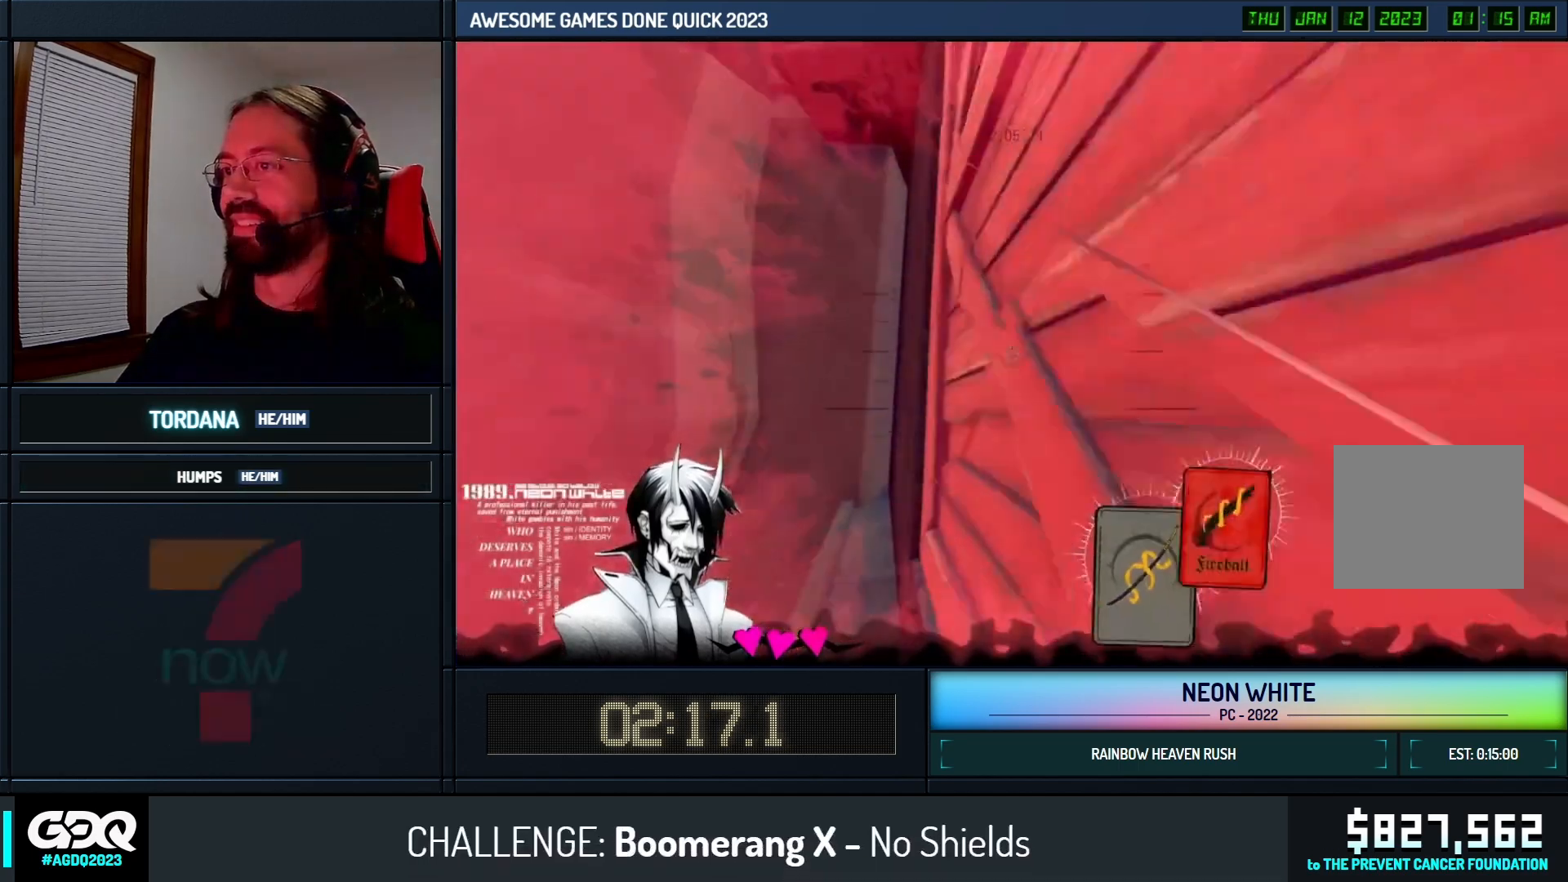
{"keys": ["right", "space", "up"], "events": [[200, "right", "down"]]}
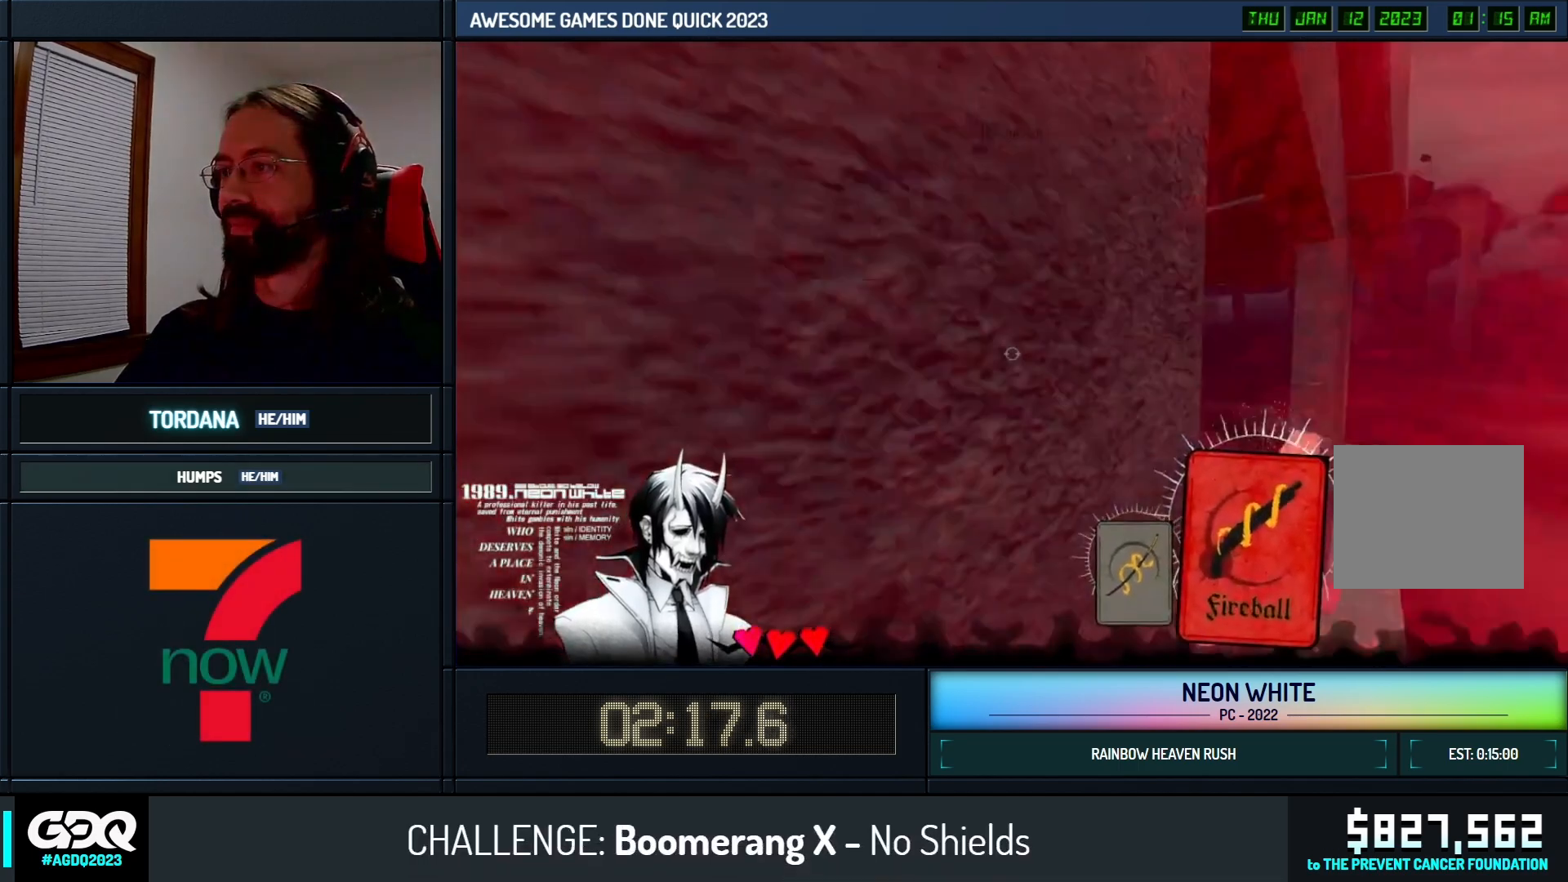
{"keys": ["up"], "events": [[100, "space", "up"], [350, "right", "up"]]}
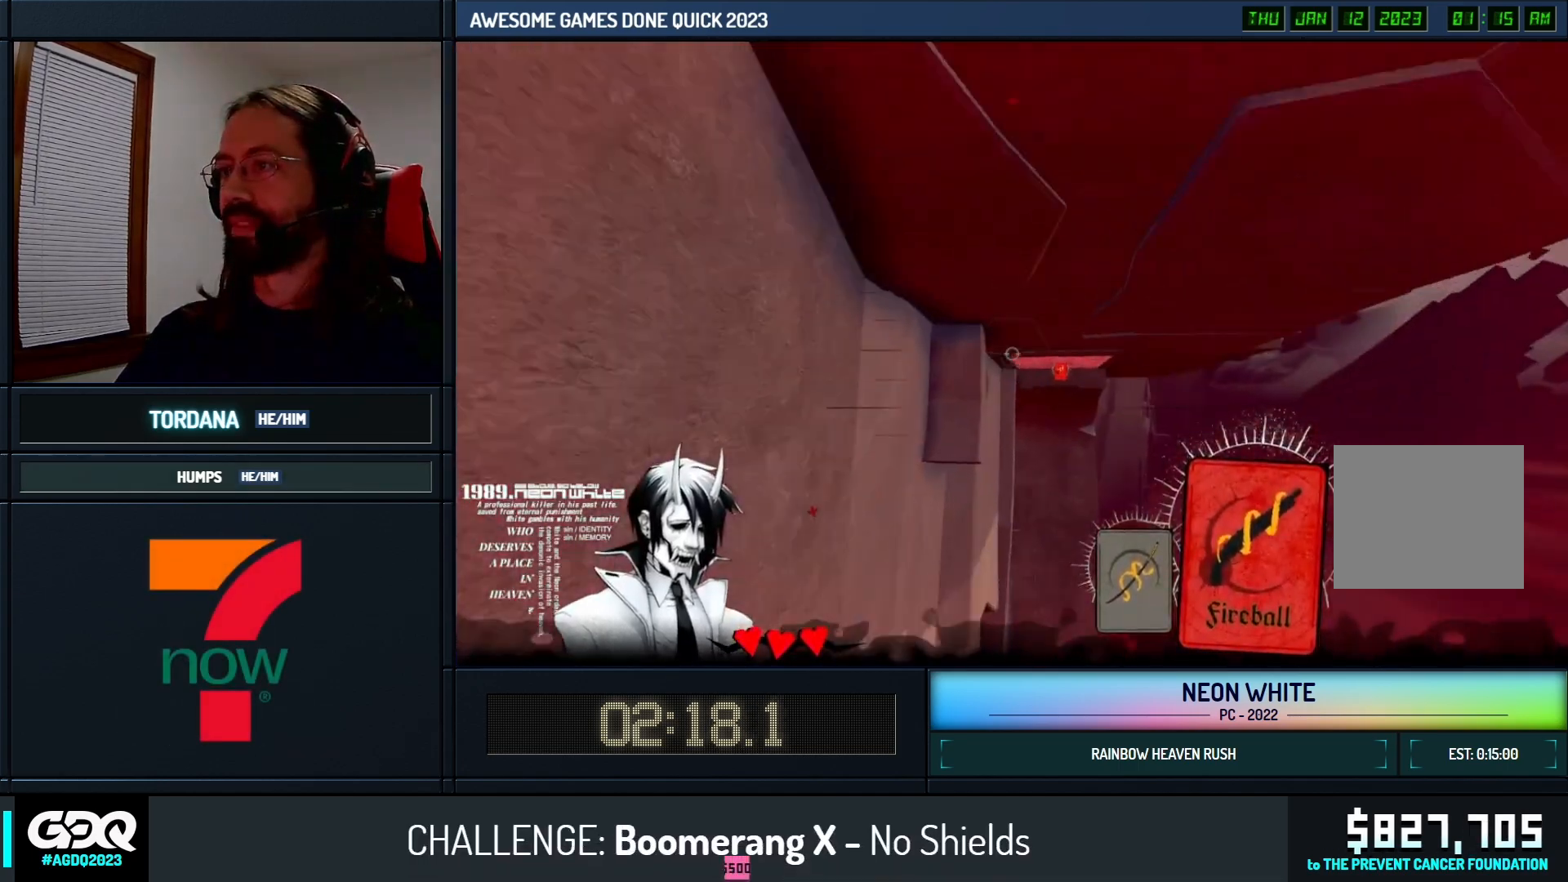
{"keys": ["up"], "events": []}
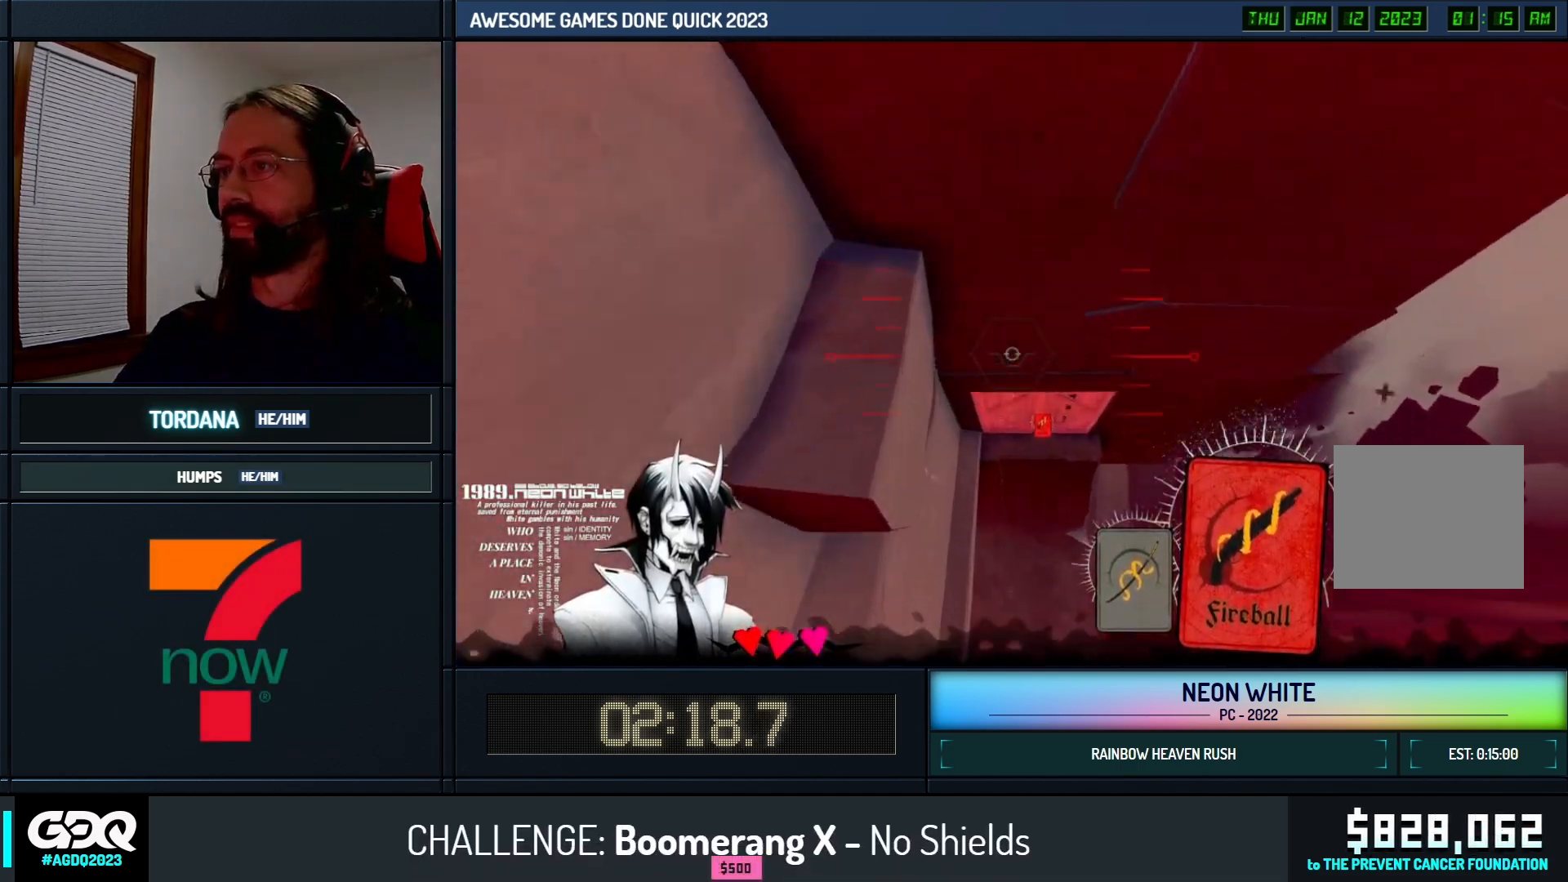
{"keys": ["cards", "right", "up"], "events": [[300, "cards", "down"], [333, "right", "down"]]}
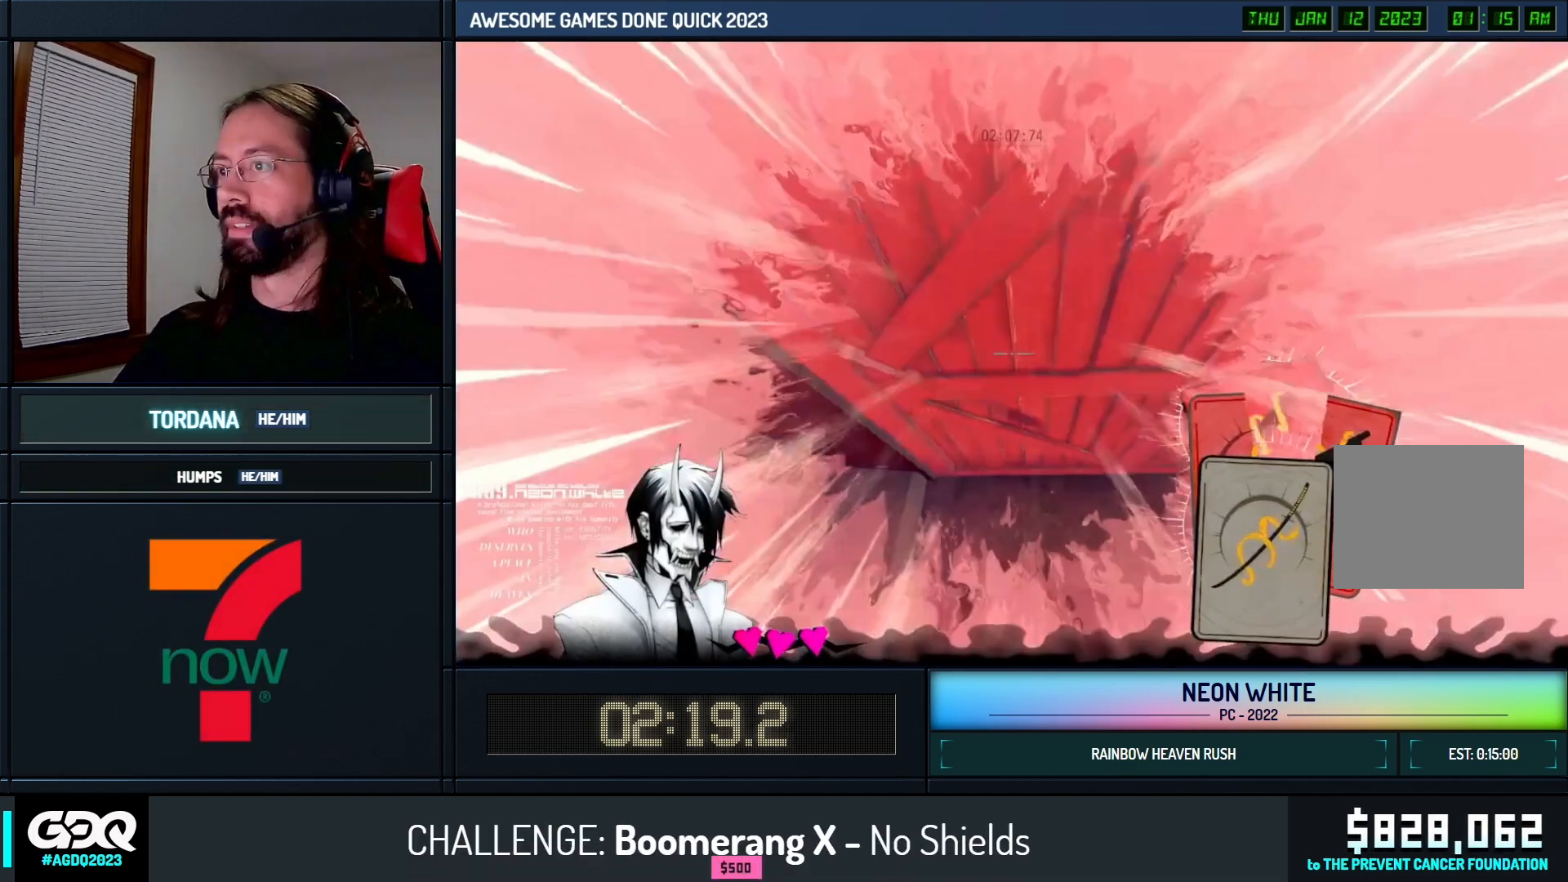
{"keys": ["space", "up"], "events": [[50, "cards", "up"], [50, "right", "up"], [233, "space", "down"]]}
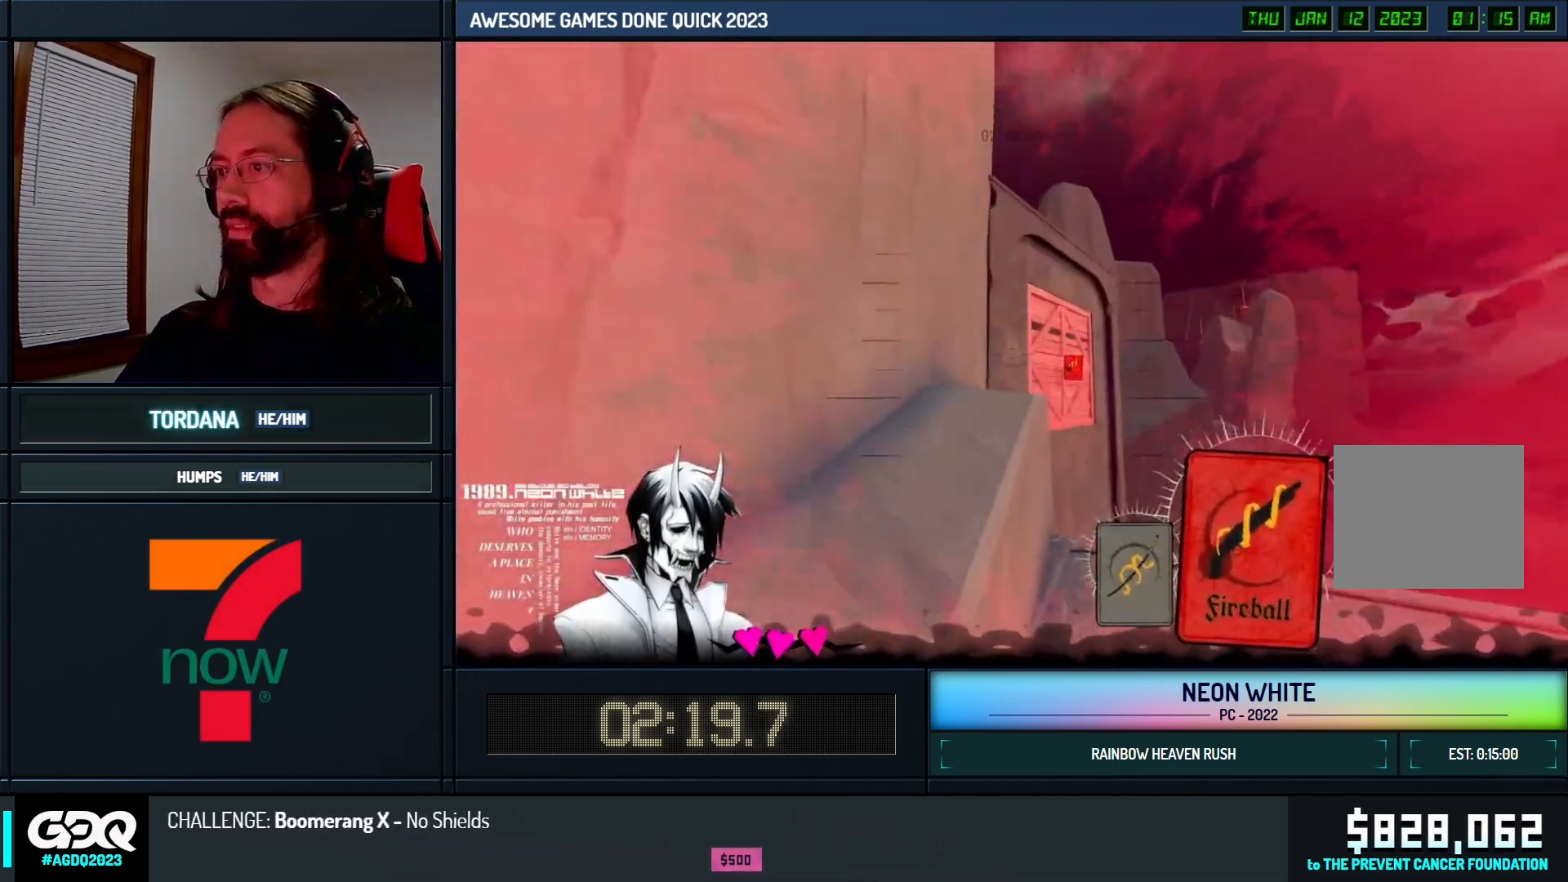
{"keys": ["up"], "events": [[400, "space", "up"]]}
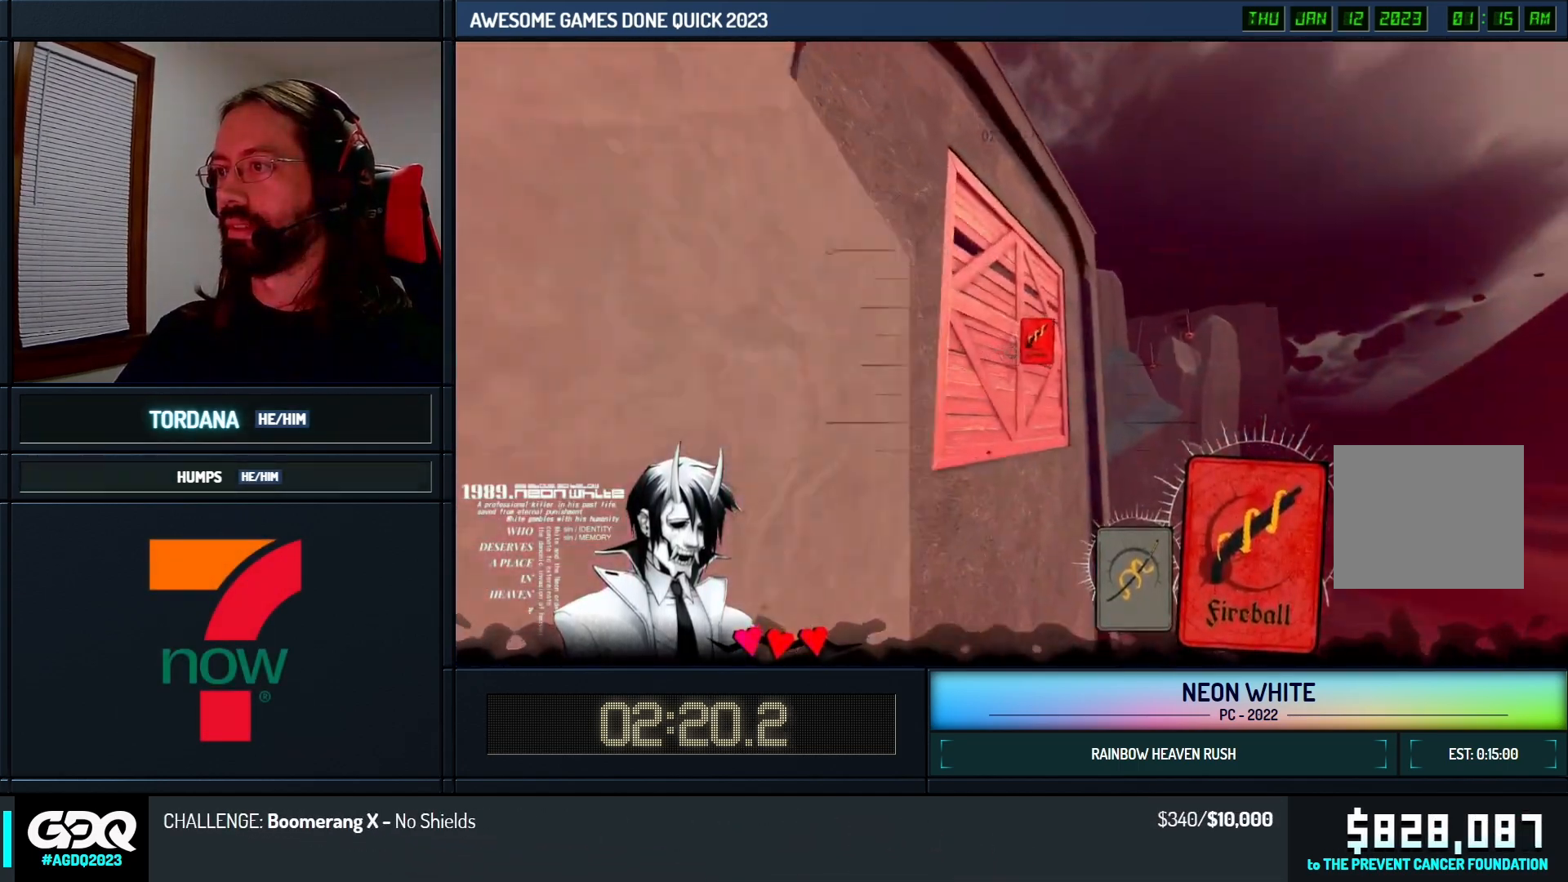
{"keys": ["up"], "events": [[233, "cards", "down"], [233, "right", "down"], [383, "cards", "up"], [450, "right", "up"]]}
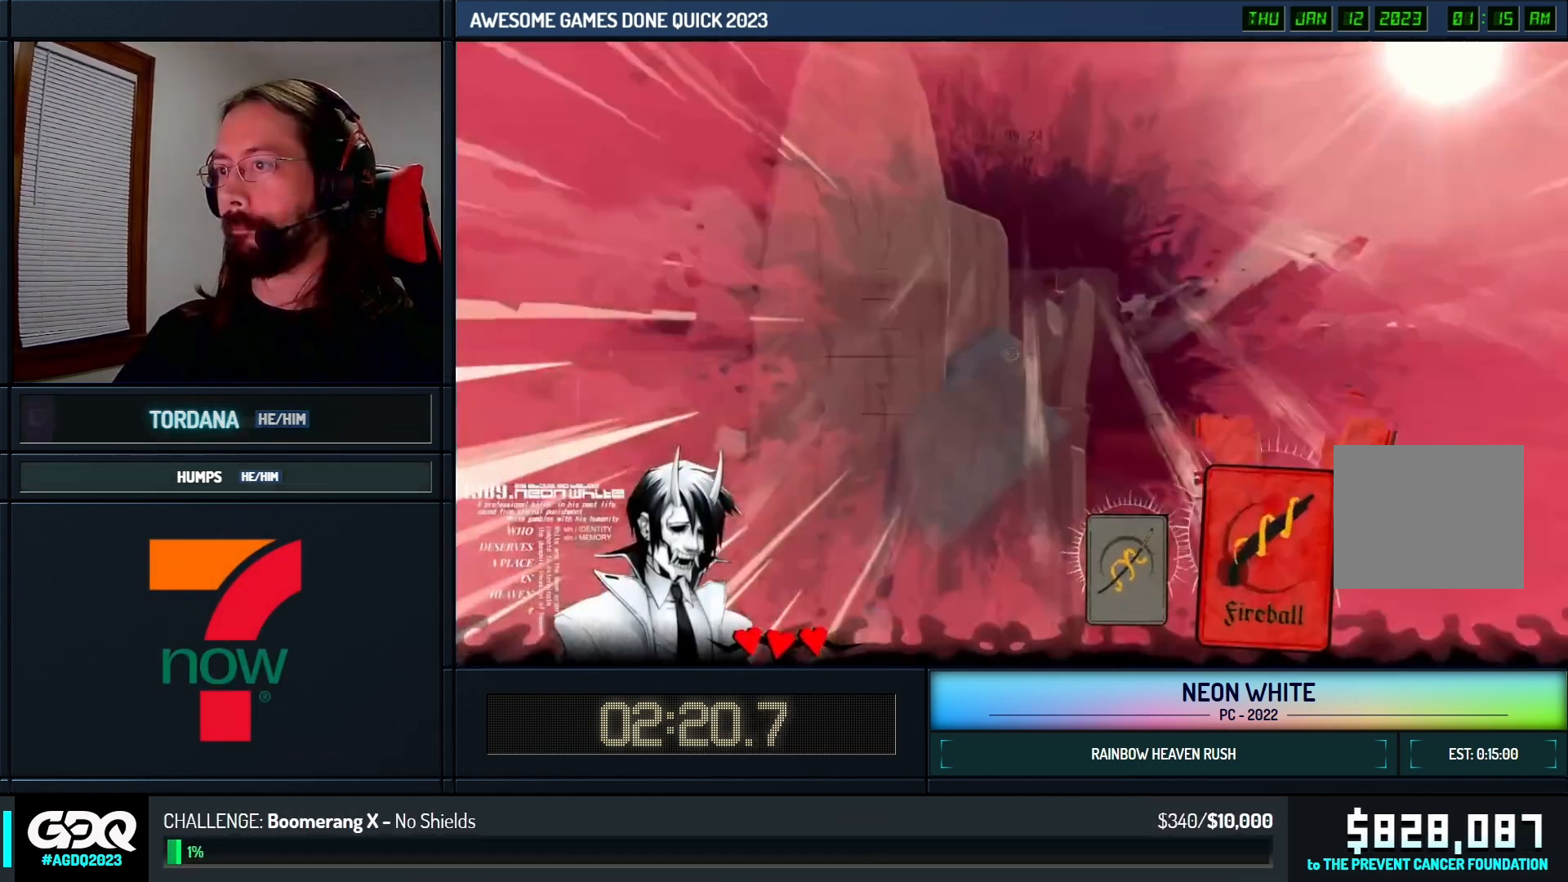
{"keys": ["up"], "events": []}
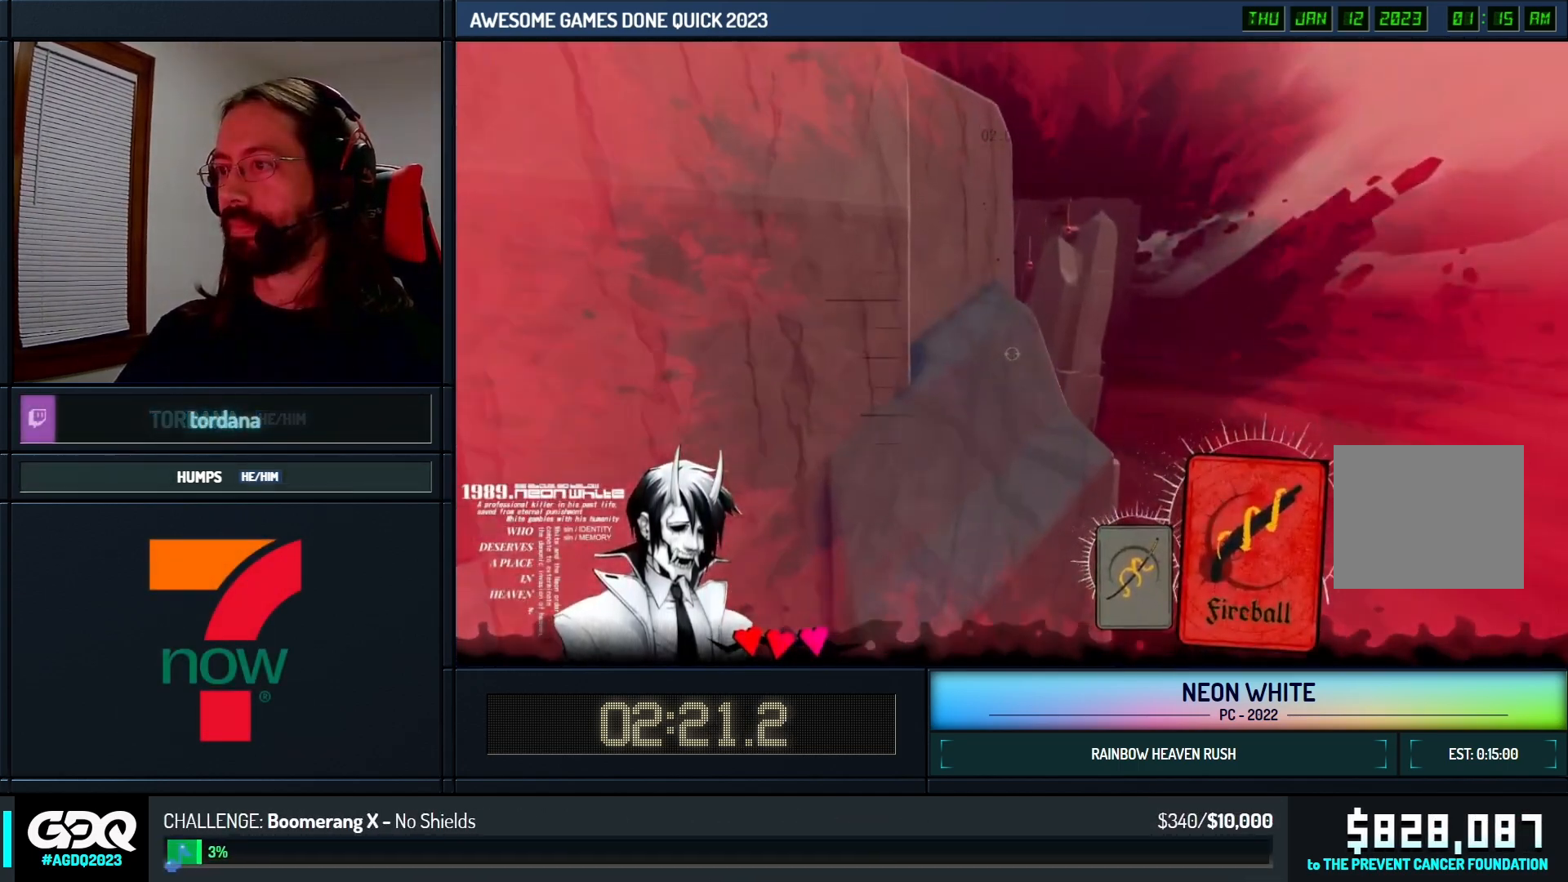
{"keys": ["up"], "events": [[200, "right", "down"], [300, "right", "up"]]}
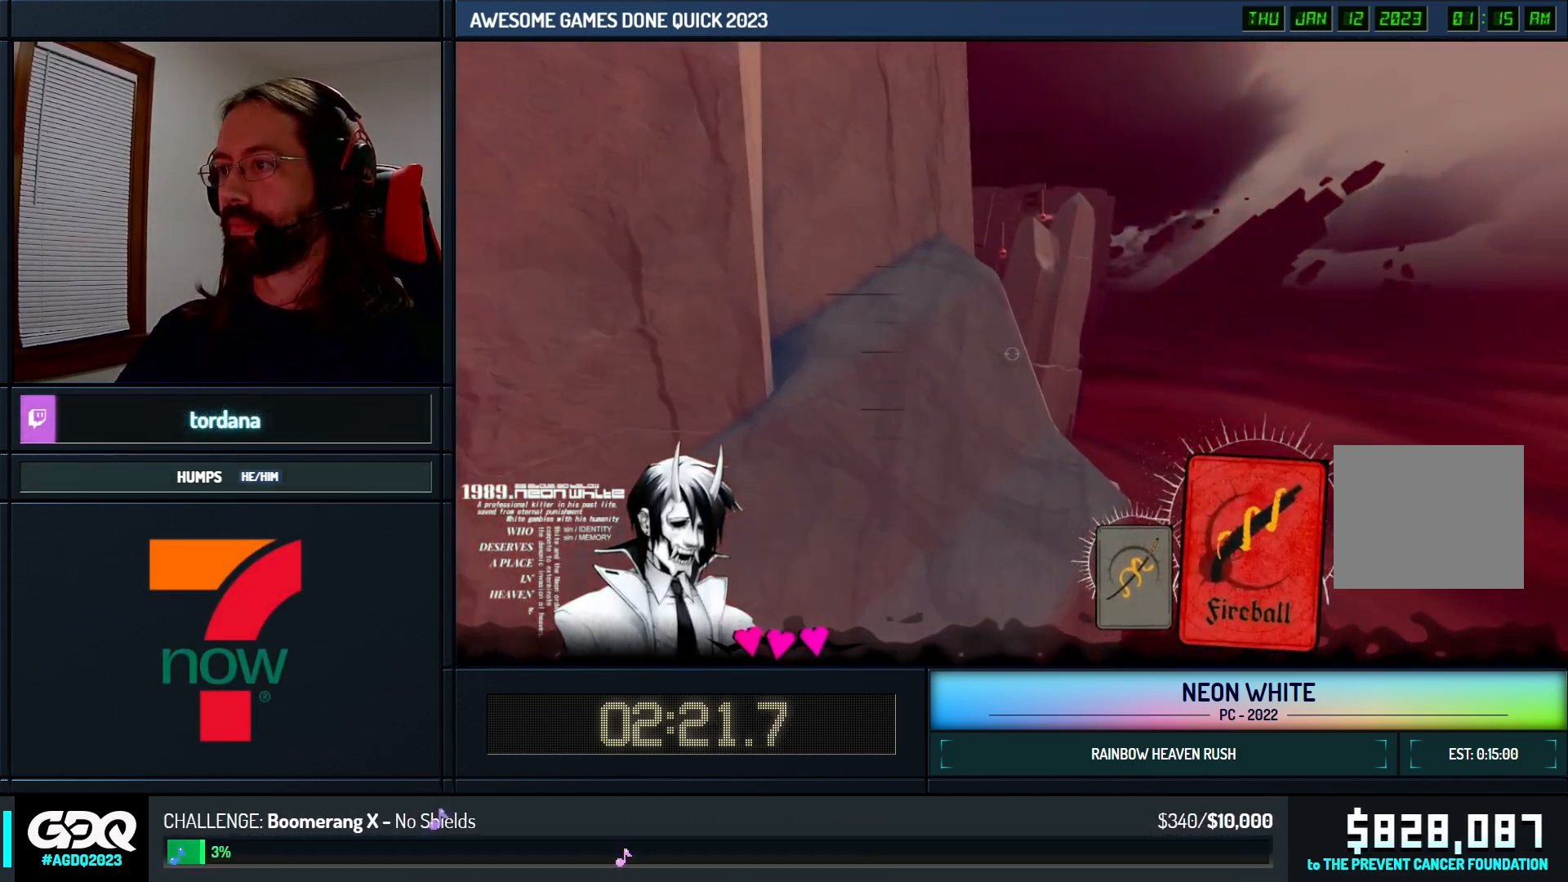
{"keys": ["up"], "events": []}
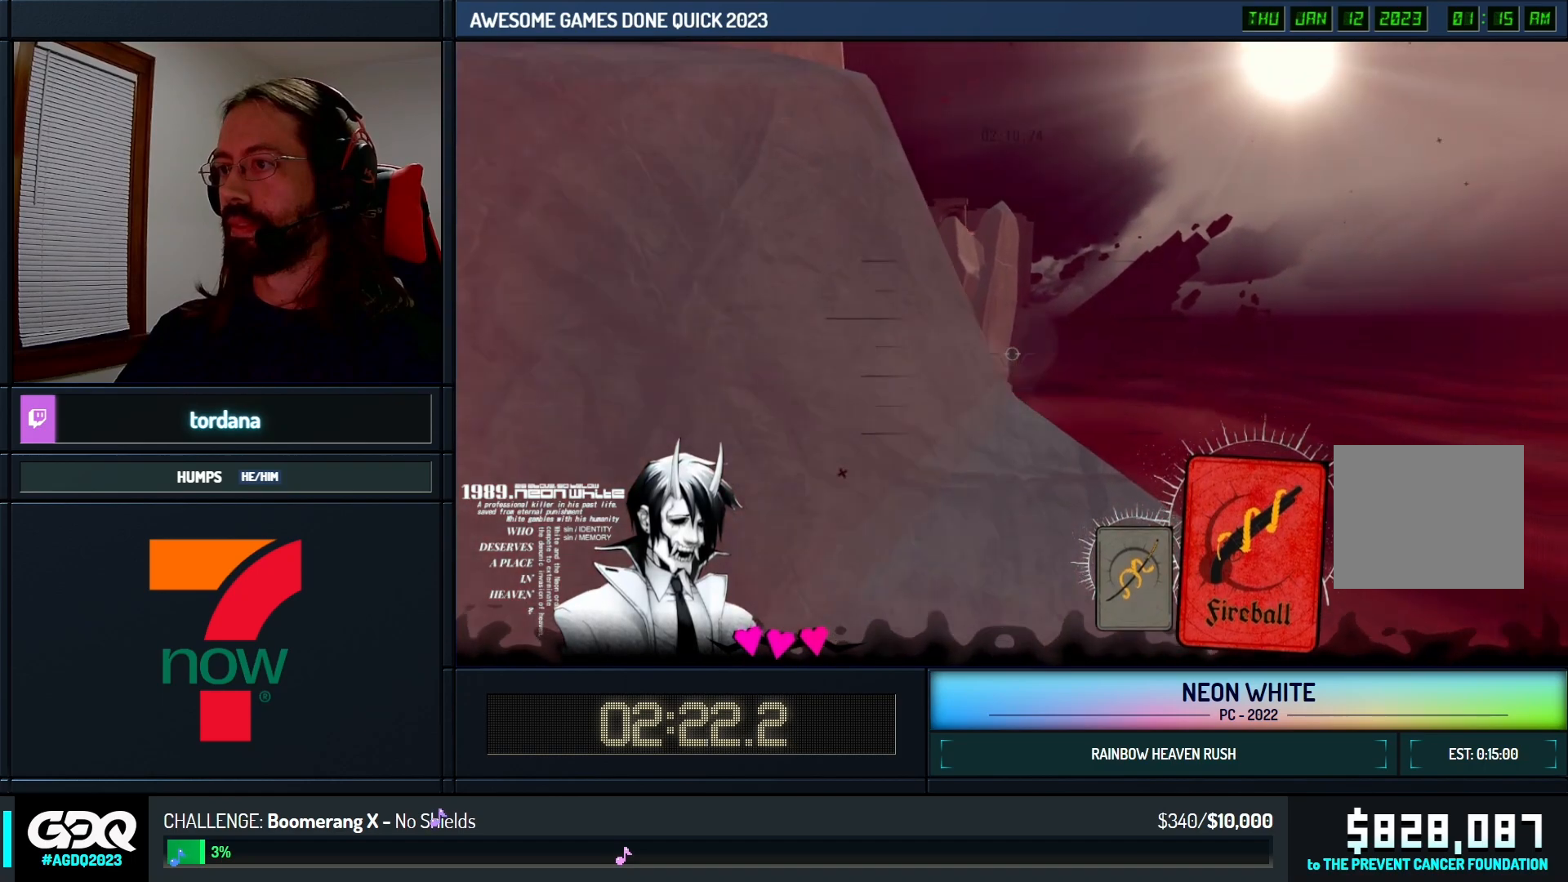
{"keys": ["space", "up"], "events": [[450, "space", "down"]]}
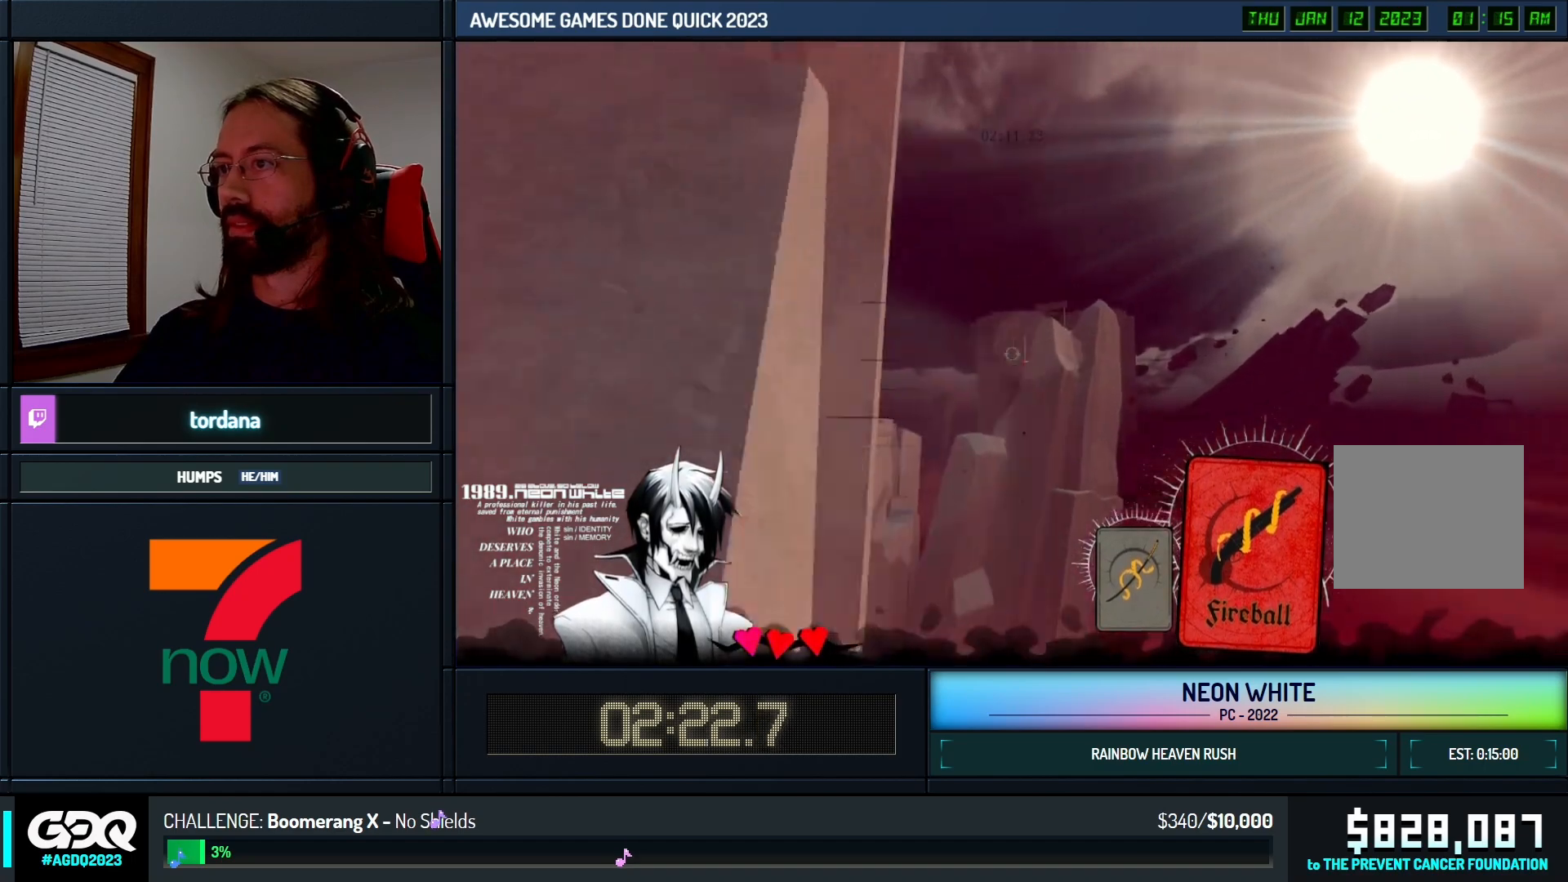
{"keys": ["up"], "events": [[250, "space", "up"]]}
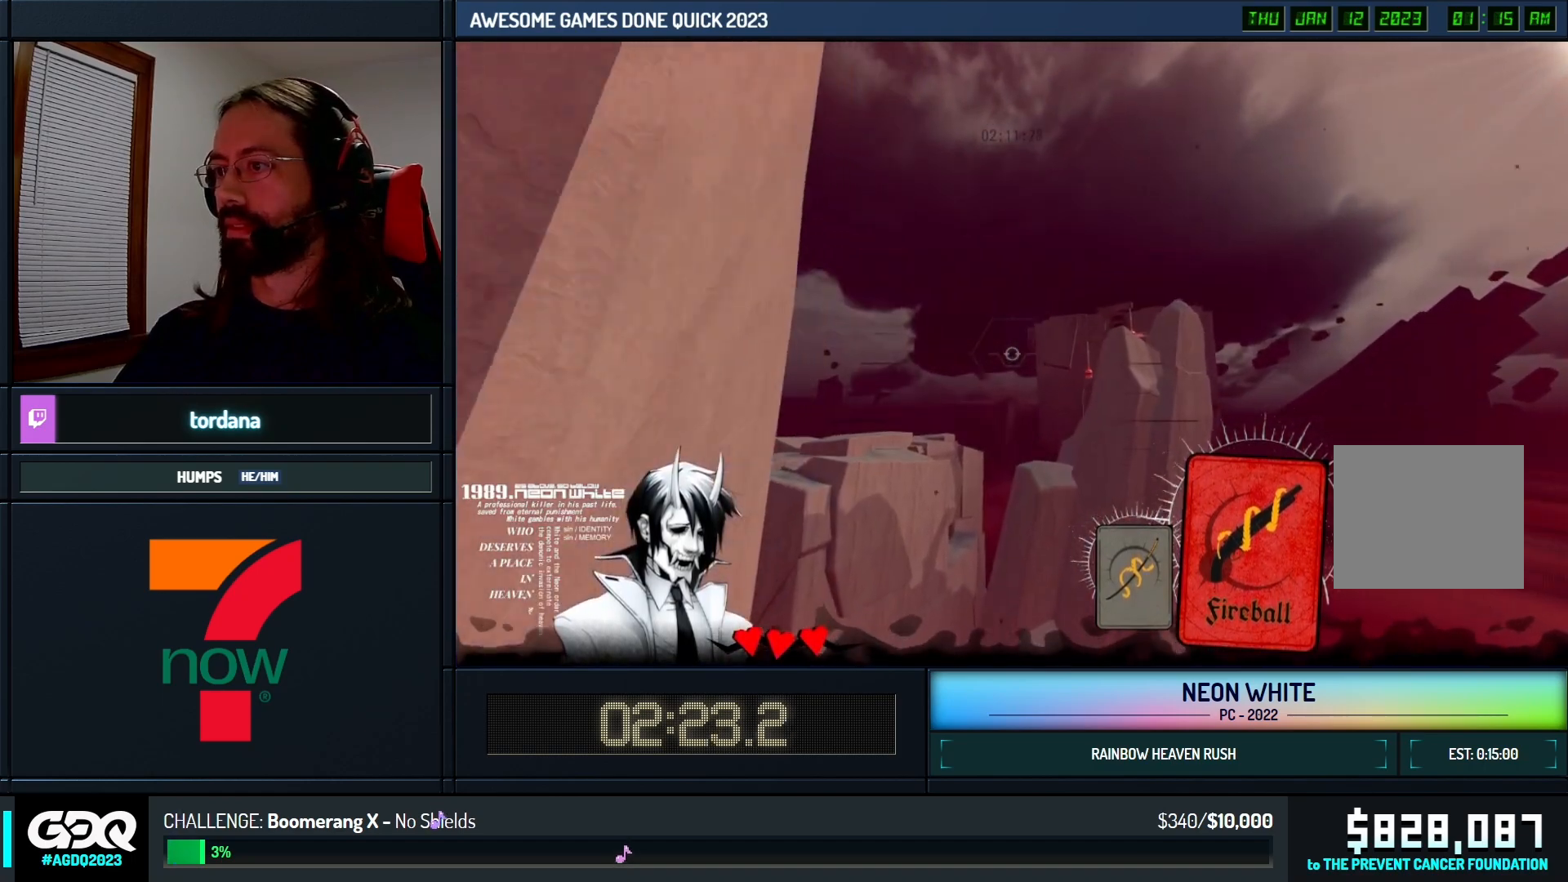
{"keys": ["up"], "events": []}
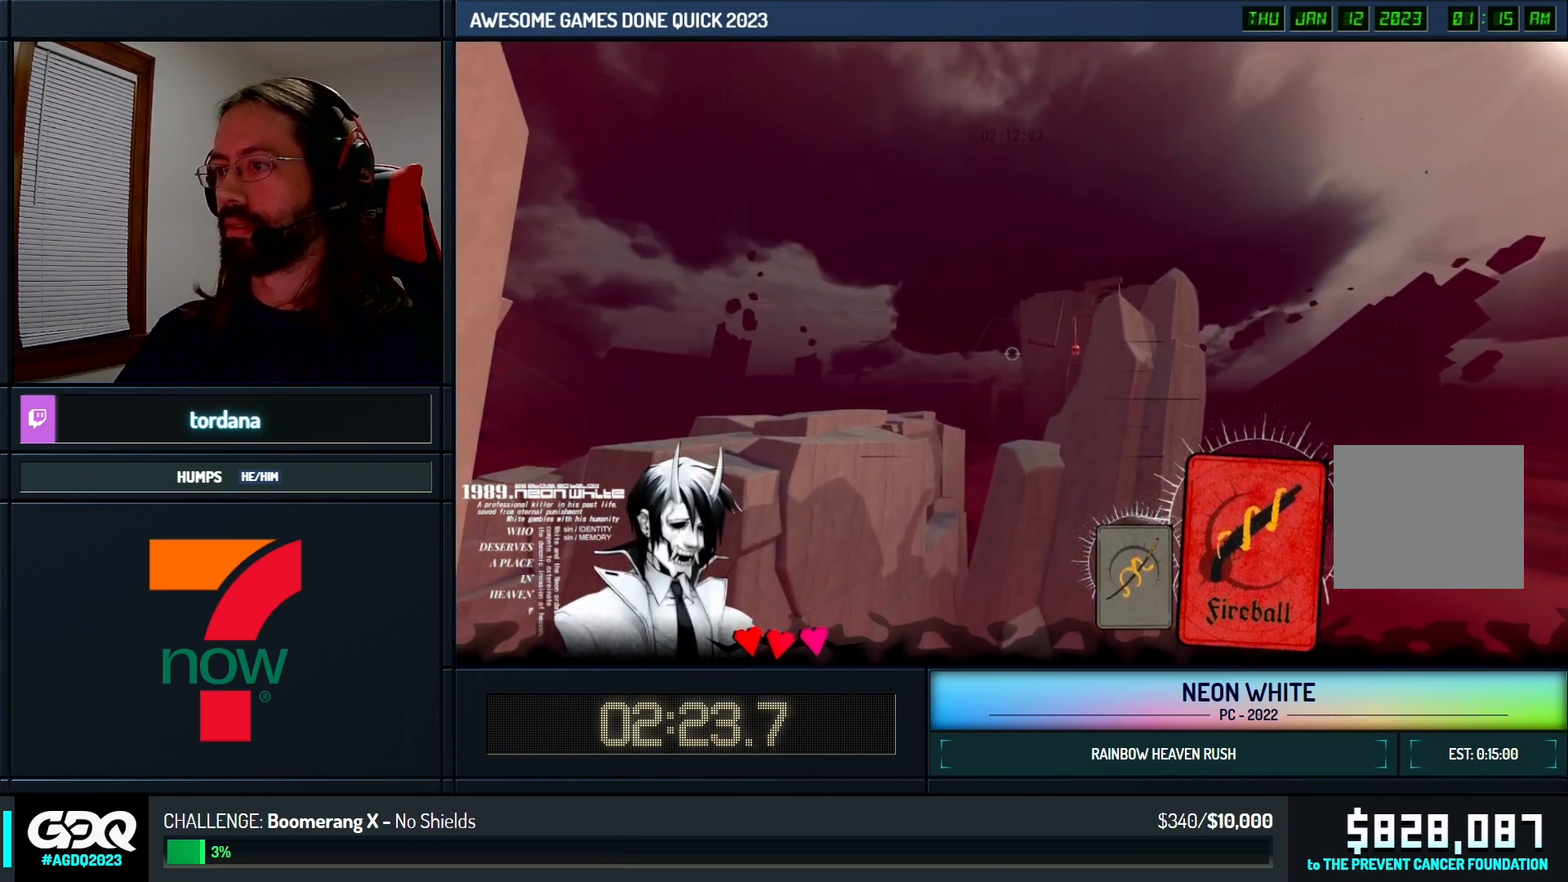
{"keys": ["up"], "events": []}
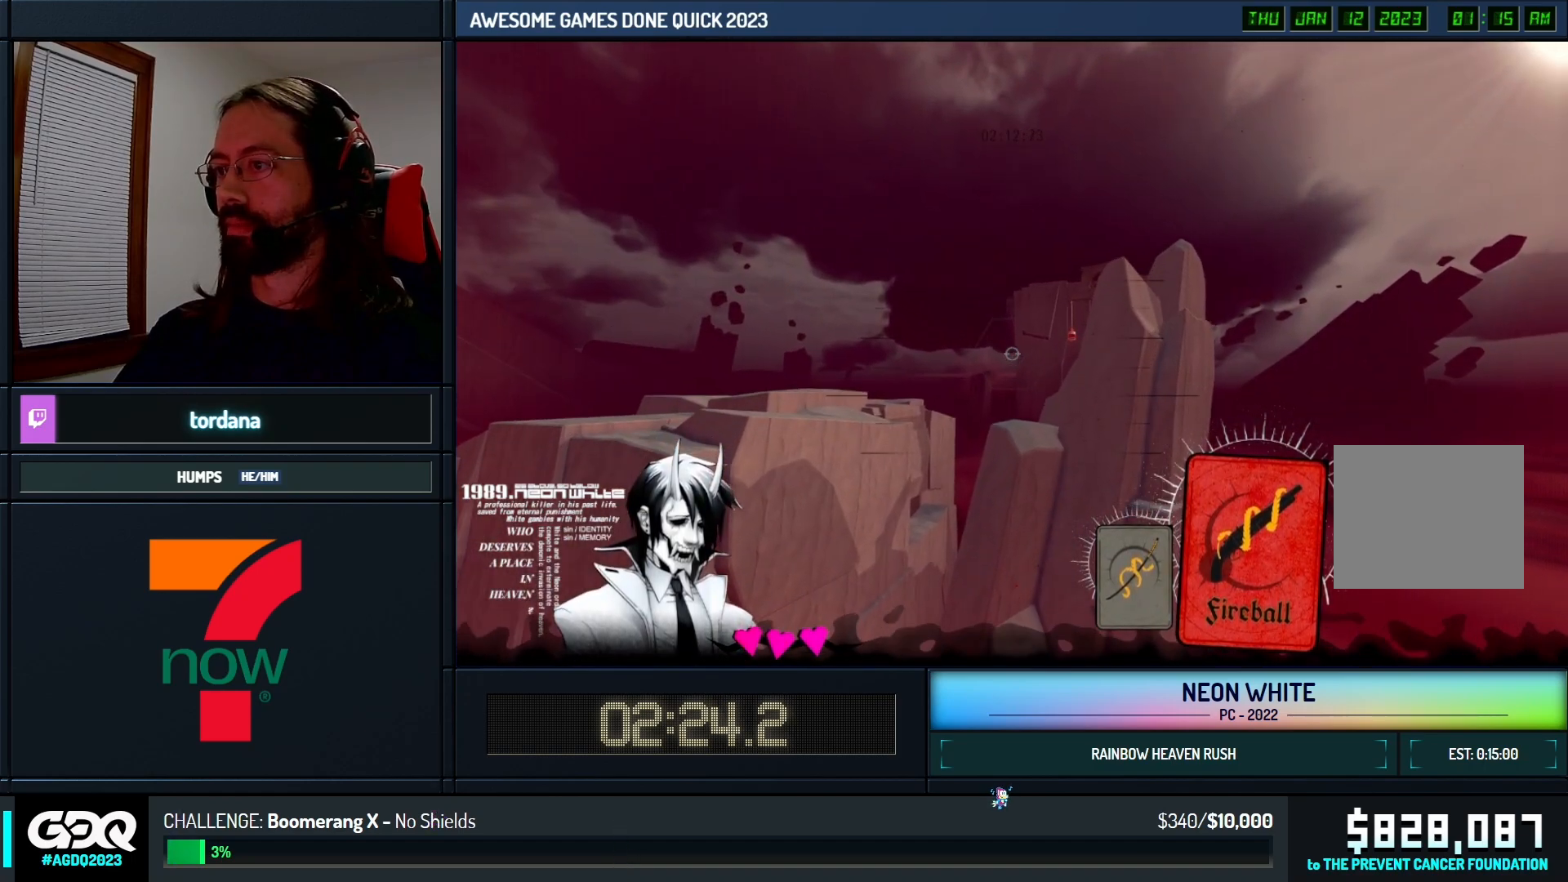
{"keys": ["up"], "events": []}
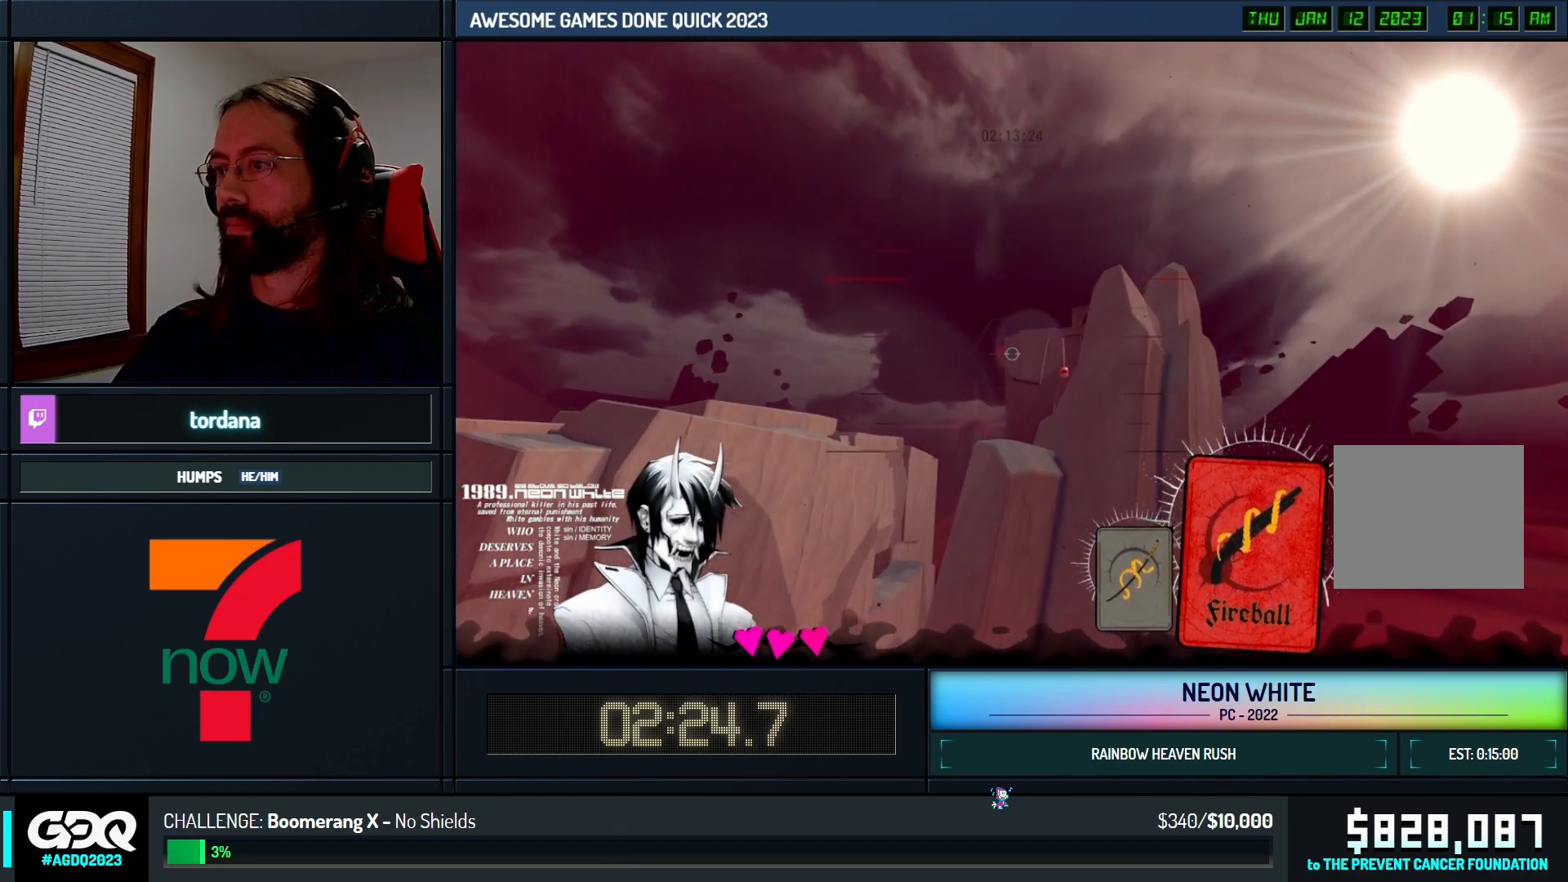
{"keys": ["cards", "up"], "events": [[500, "cards", "down"]]}
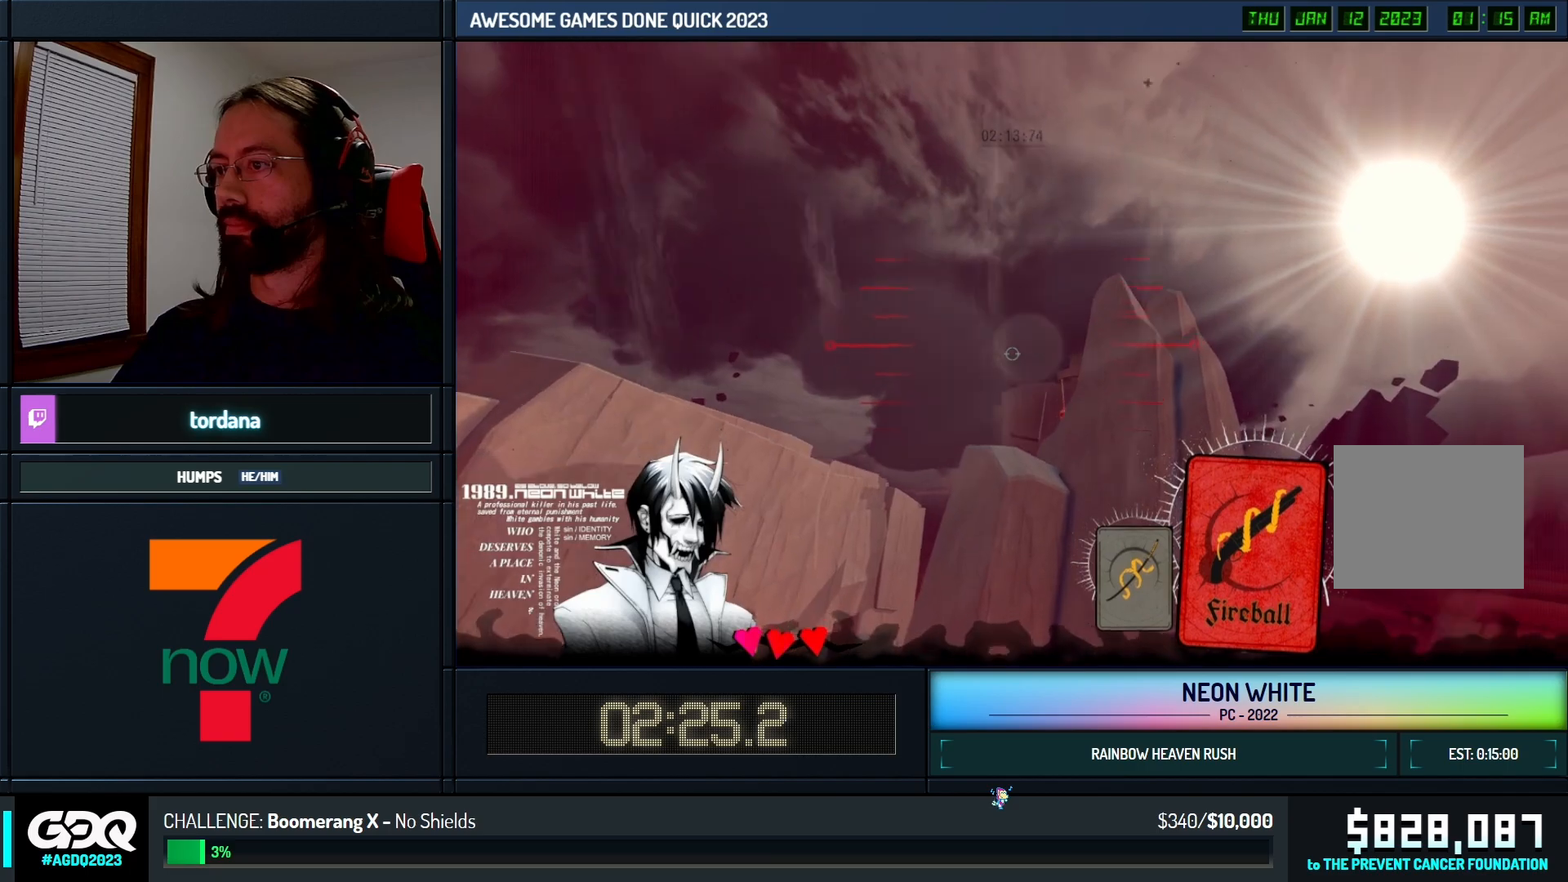
{"keys": ["up"], "events": [[33, "right", "down"], [233, "right", "up"], [283, "cards", "up"]]}
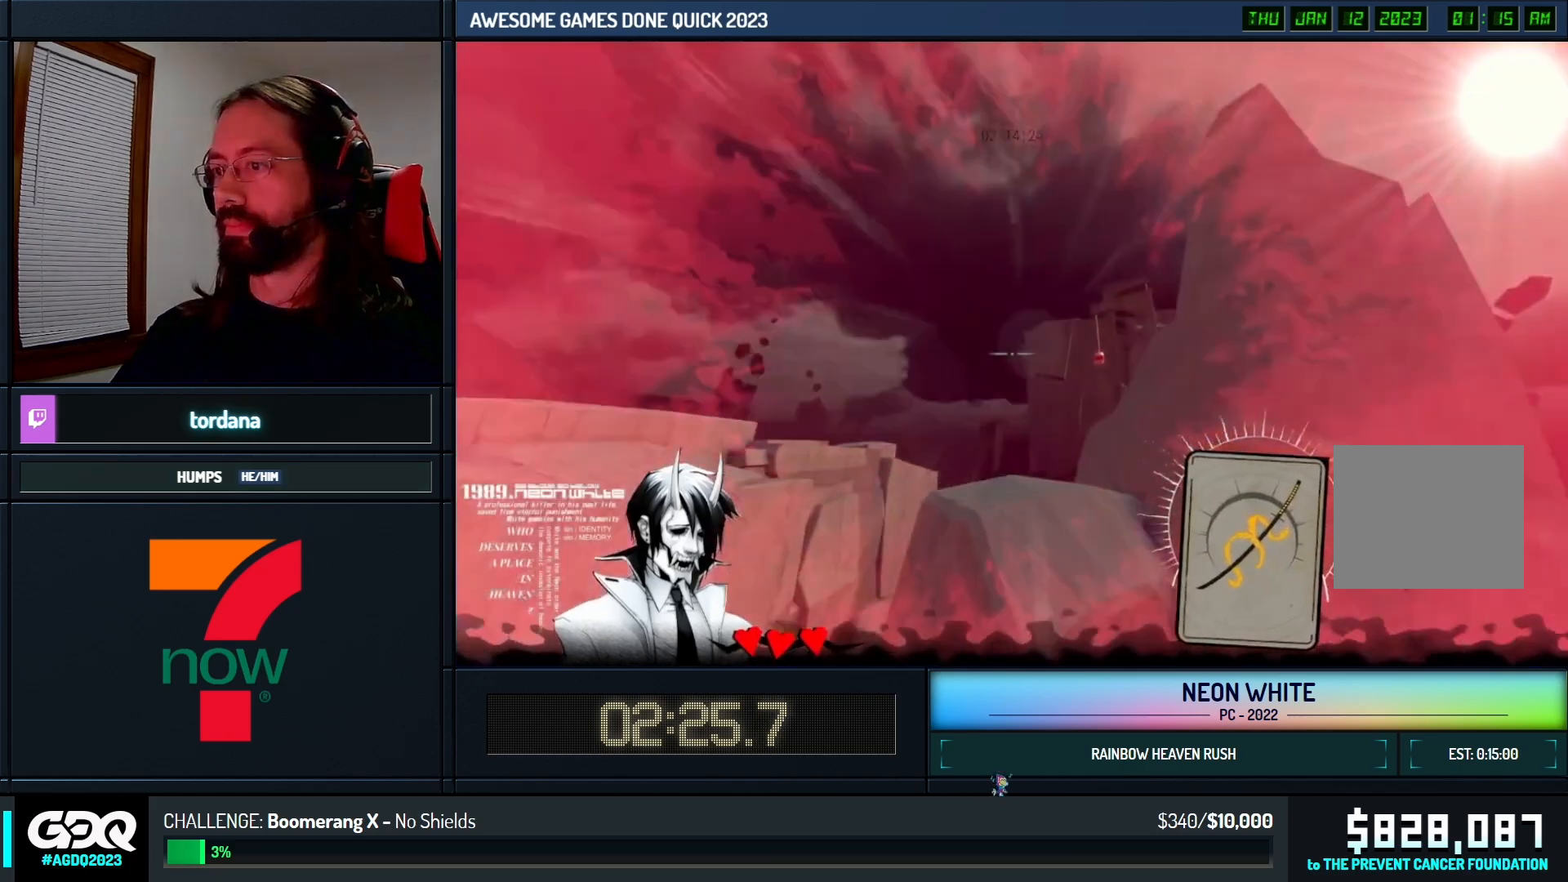
{"keys": ["up"], "events": []}
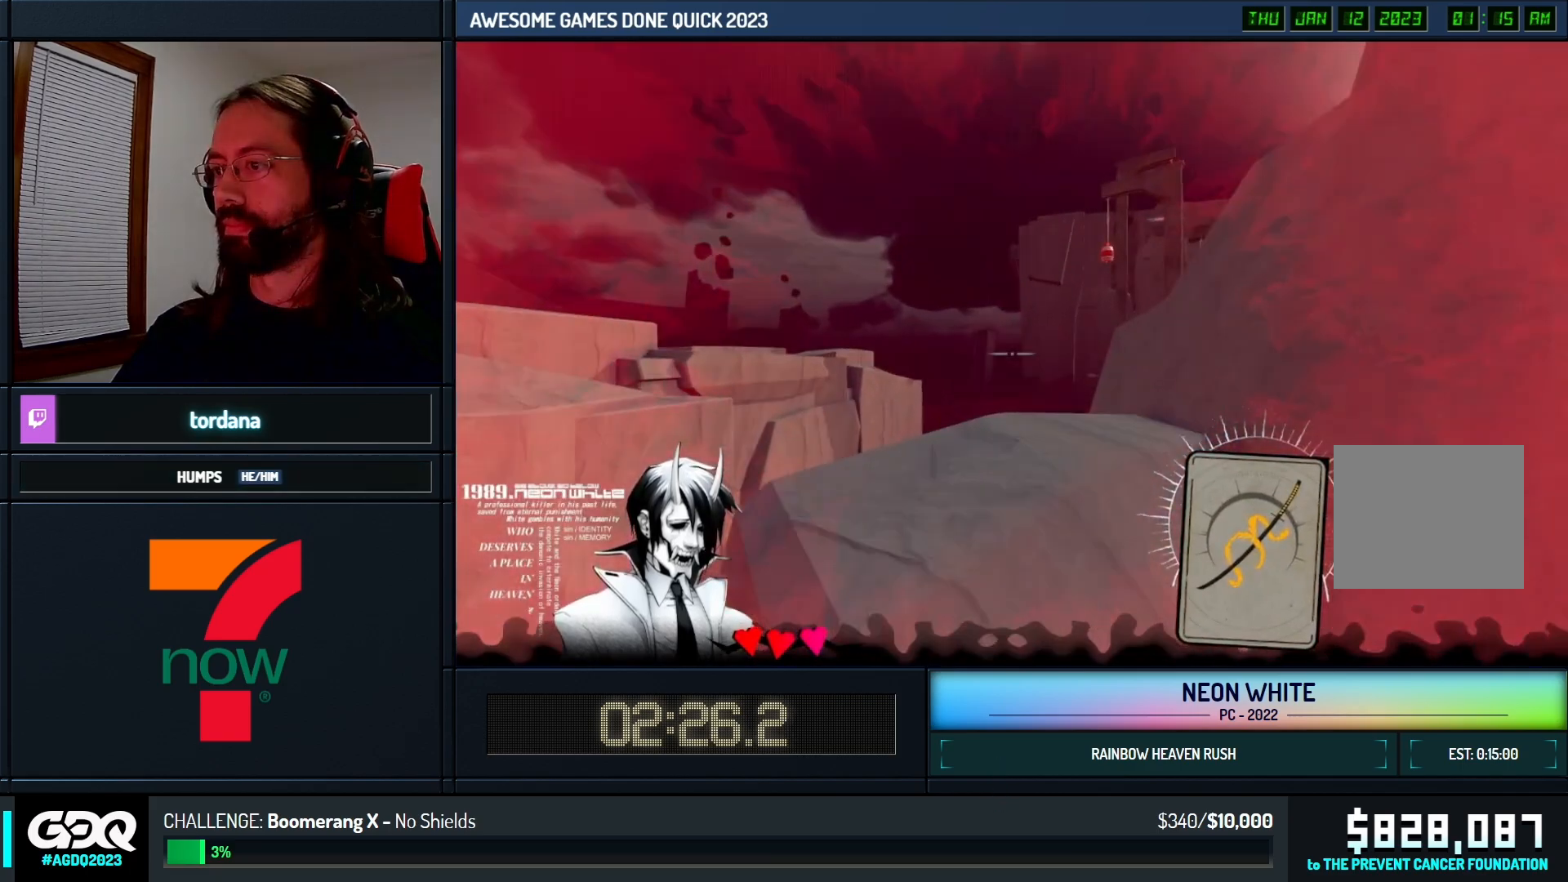
{"keys": ["up"], "events": []}
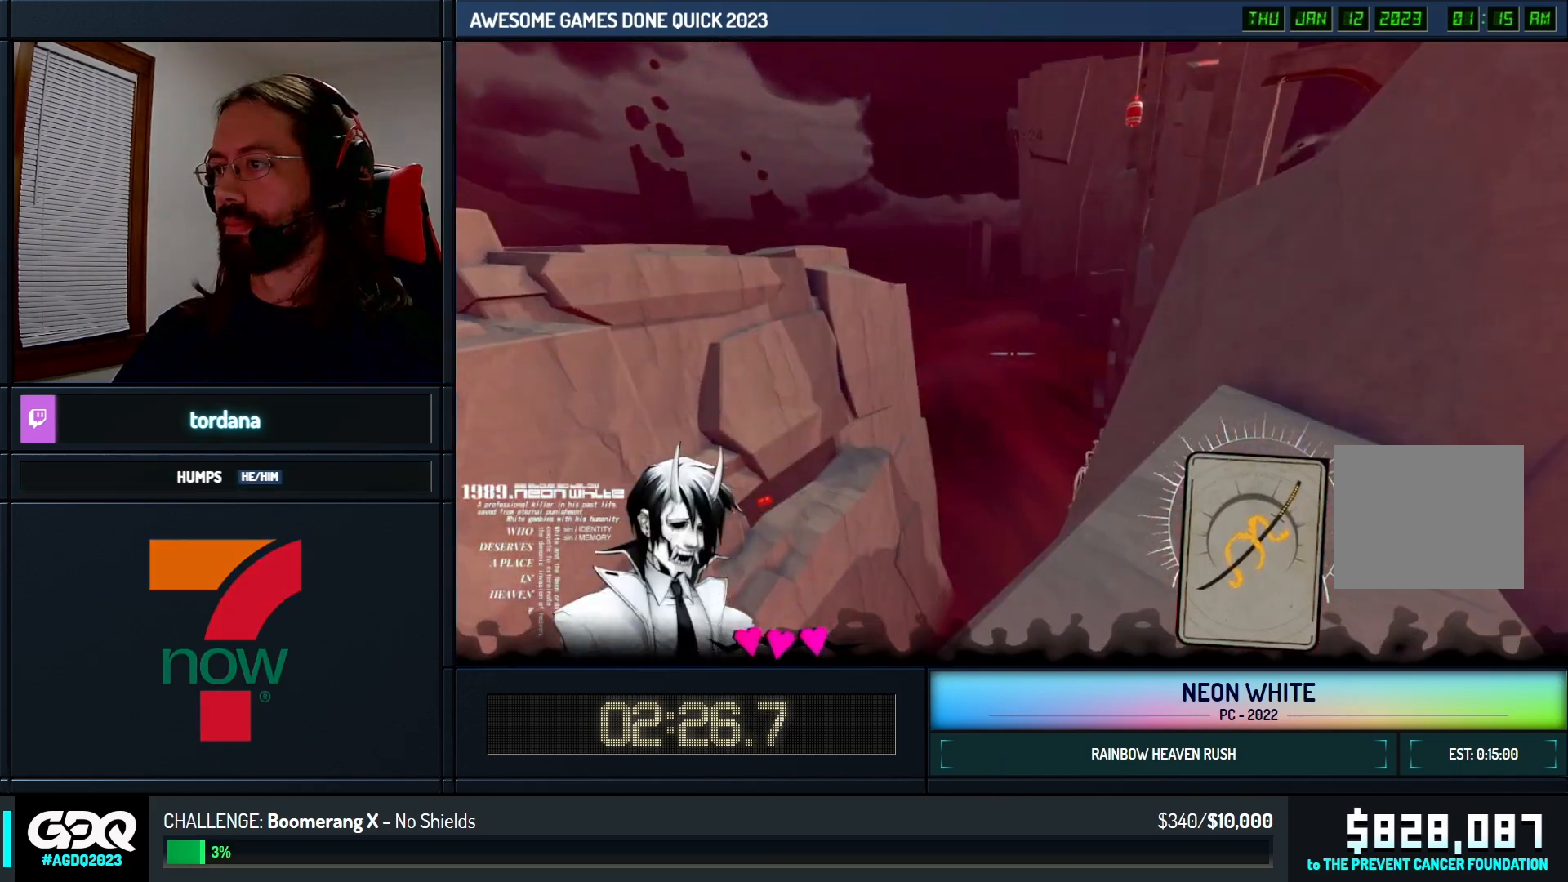
{"keys": ["up"], "events": []}